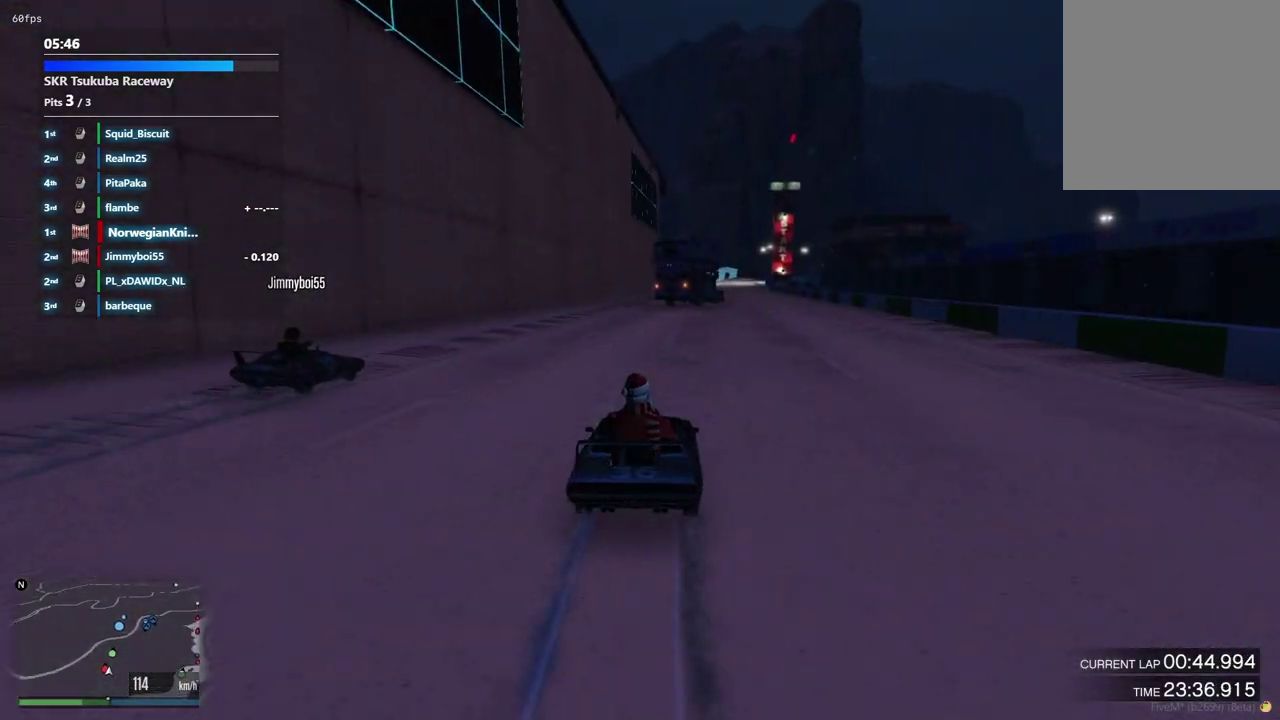
Gameplay with a controller (Xbox layout); each line is a JSON object with the inputs held at the frame after it (dt_ms = milliseconds from this image to that frame). "events" lists button and stick changes between this image and that frame as [ms after this image, input, new state], when the widget could be followed in between. Not read: L3 R2 R3.
{"dt_ms": 500, "buttons": [], "left_stick": "center", "right_stick": "center", "events": [[33, "left_stick", "up-right"], [100, "left_stick", "center"]]}
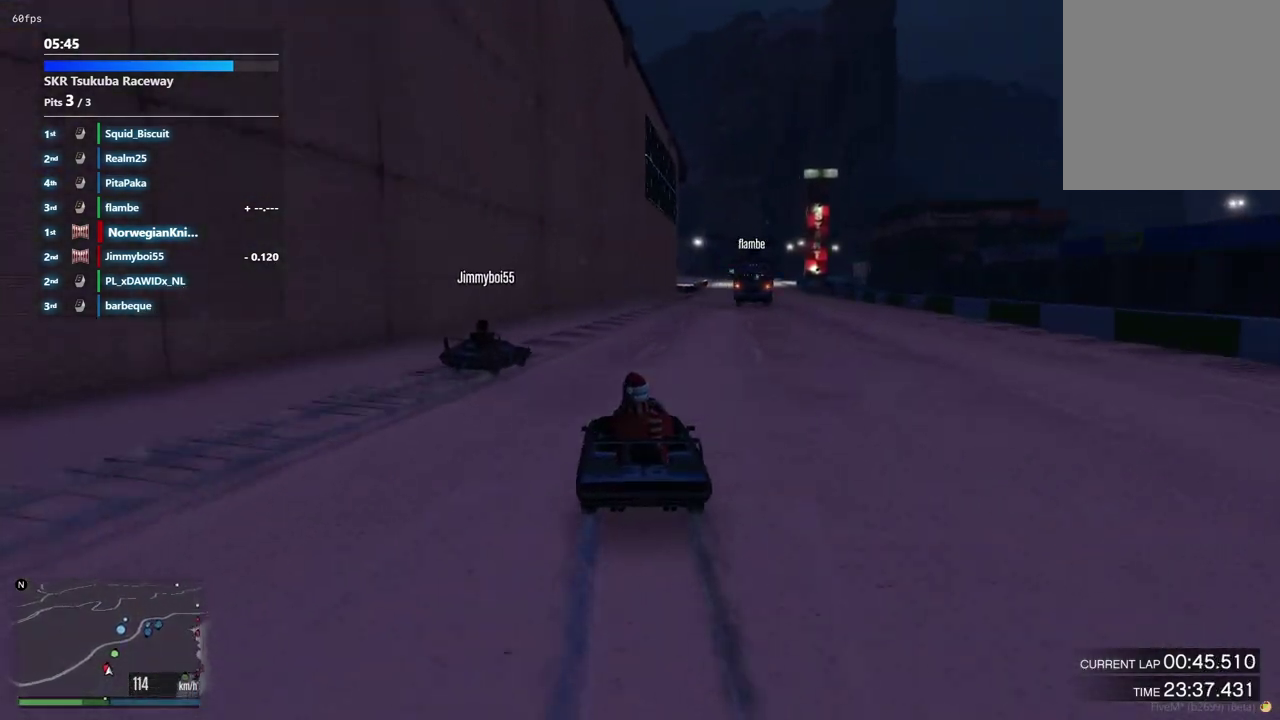
{"dt_ms": 600, "buttons": [], "left_stick": "center", "right_stick": "center", "events": [[333, "left_stick", "down-right"], [433, "left_stick", "center"], [533, "left_stick", "down-right"], [600, "left_stick", "center"]]}
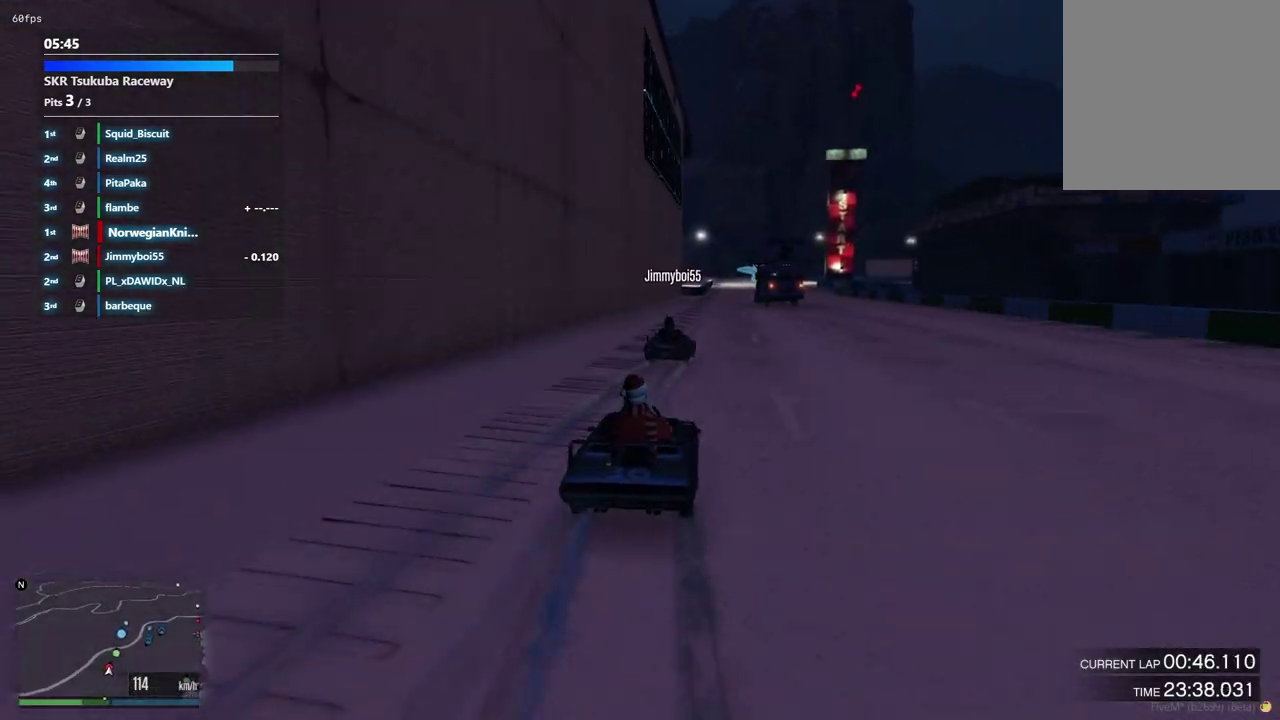
{"dt_ms": 400, "buttons": [], "left_stick": "down-left", "right_stick": "center", "events": [[267, "left_stick", "down-left"]]}
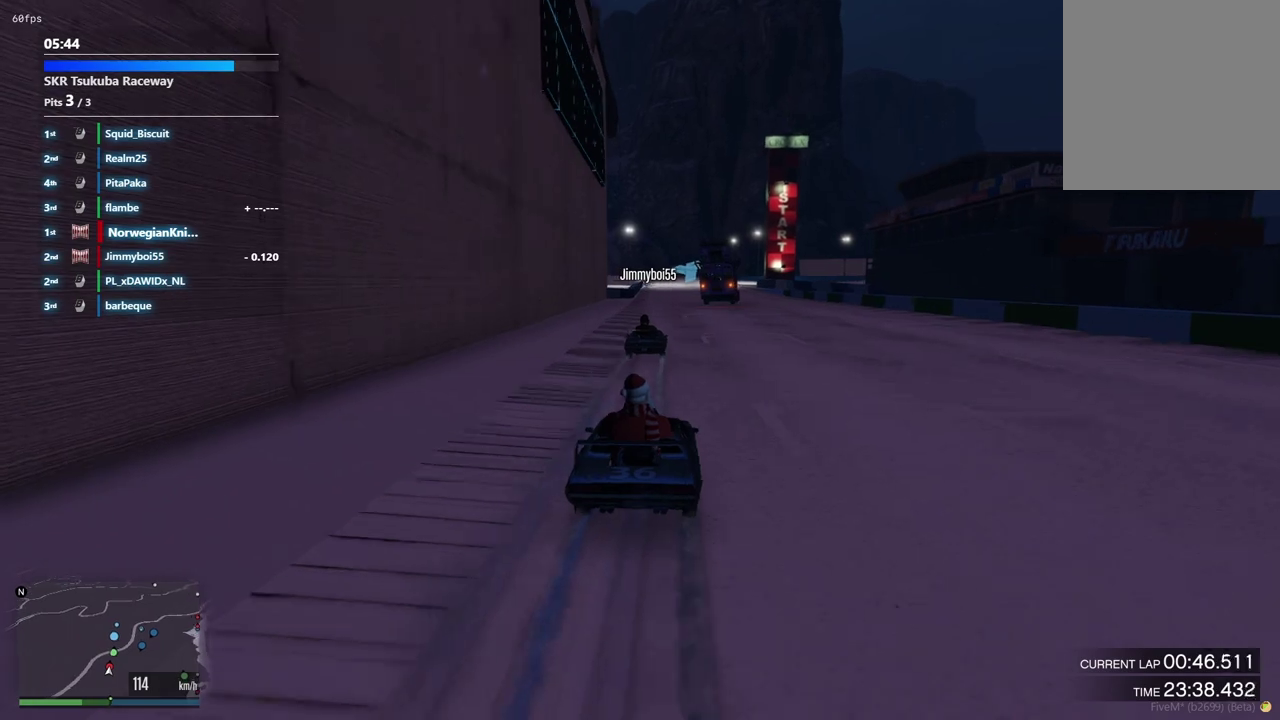
{"dt_ms": 500, "buttons": [], "left_stick": "center", "right_stick": "center", "events": [[33, "left_stick", "center"], [167, "left_stick", "down-right"], [333, "left_stick", "center"]]}
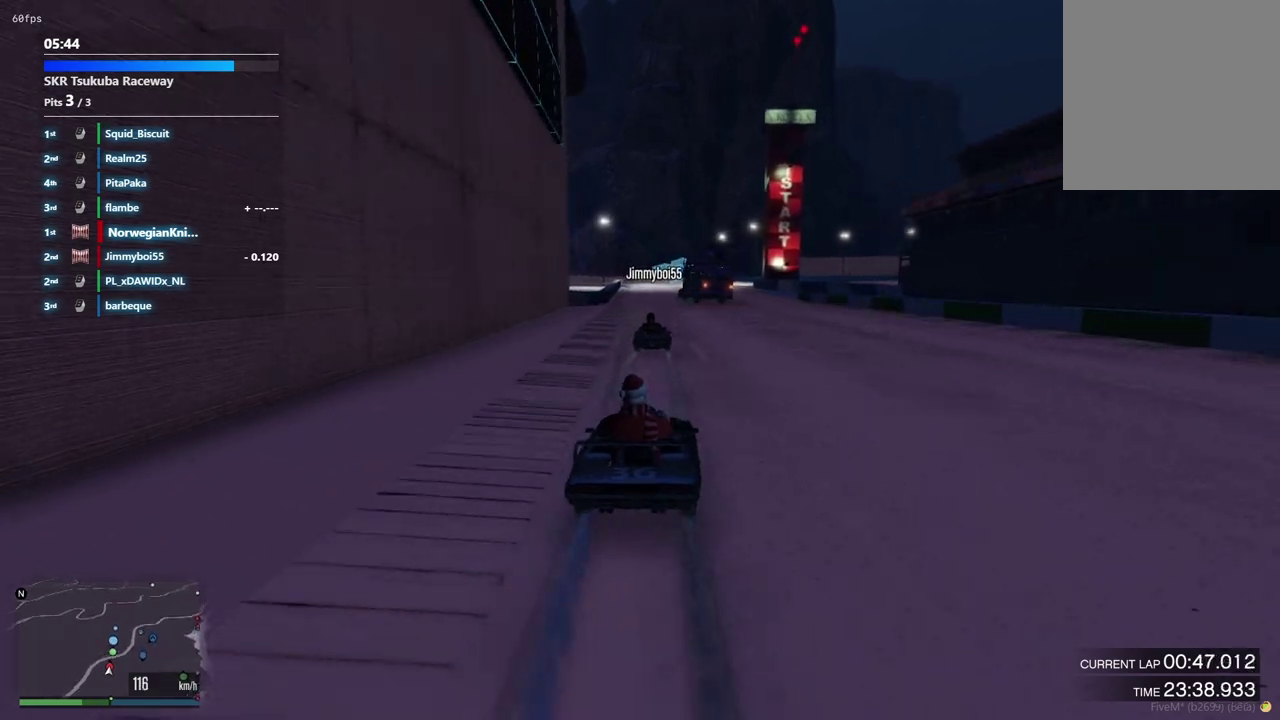
{"dt_ms": 400, "buttons": [], "left_stick": "center", "right_stick": "center", "events": [[233, "left_stick", "left"], [333, "left_stick", "center"]]}
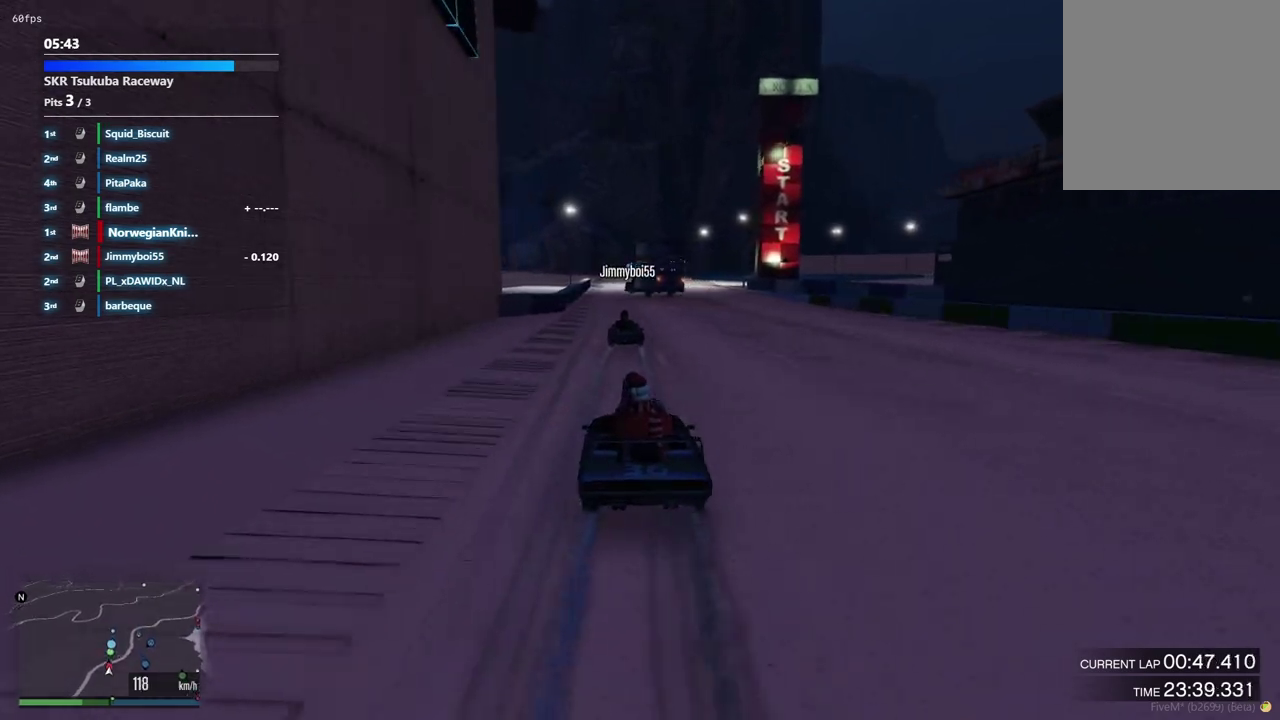
{"dt_ms": 600, "buttons": [], "left_stick": "center", "right_stick": "center", "events": []}
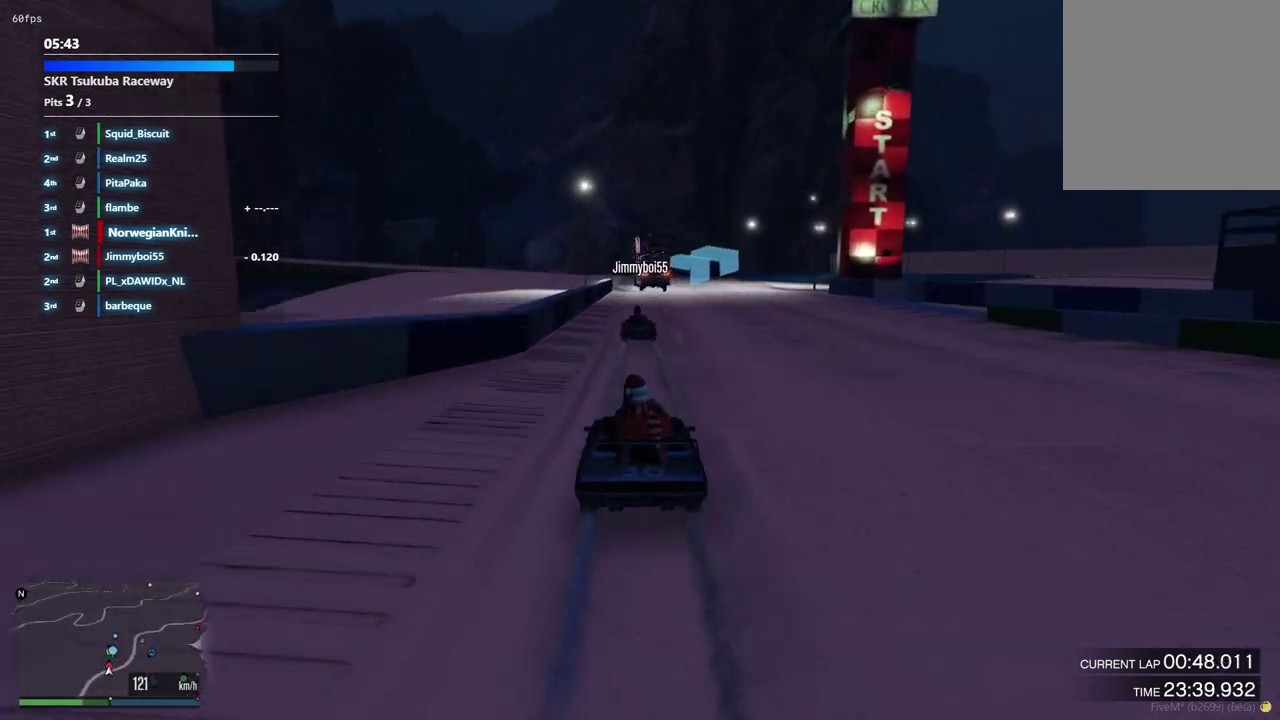
{"dt_ms": 500, "buttons": [], "left_stick": "center", "right_stick": "center", "events": []}
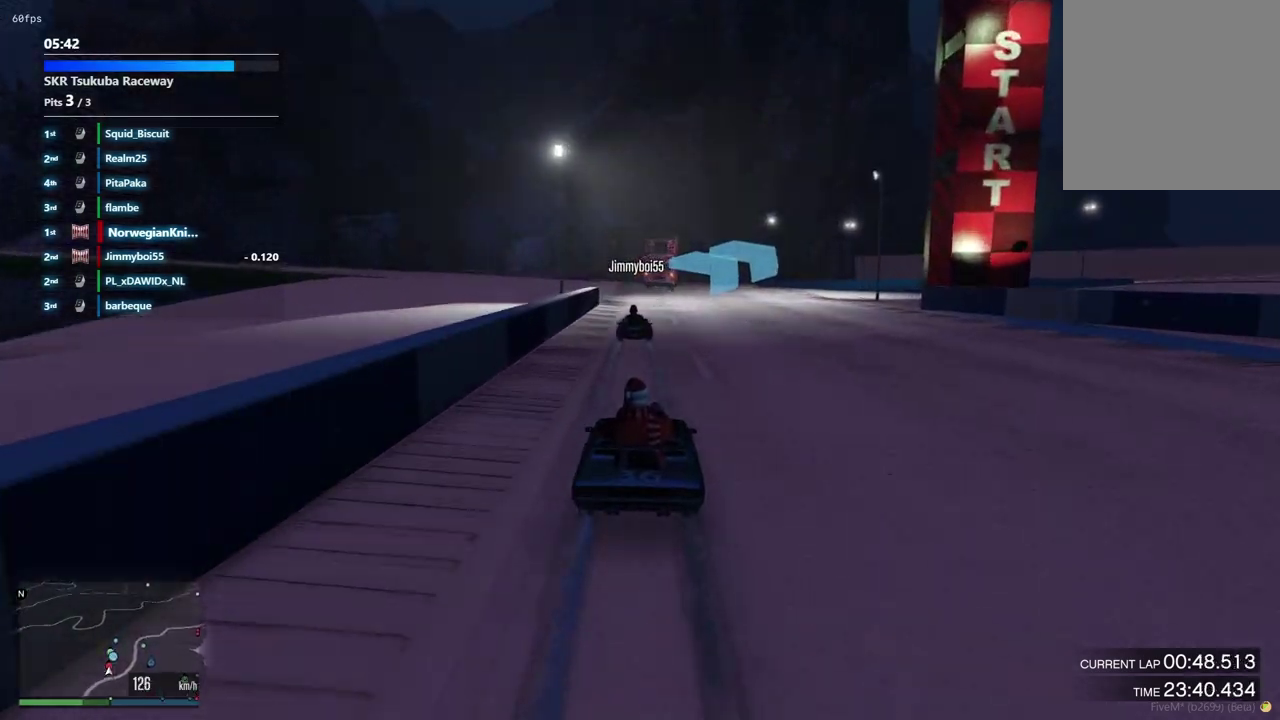
{"dt_ms": 700, "buttons": [], "left_stick": "center", "right_stick": "center", "events": [[500, "left_stick", "down-right"], [567, "left_stick", "center"]]}
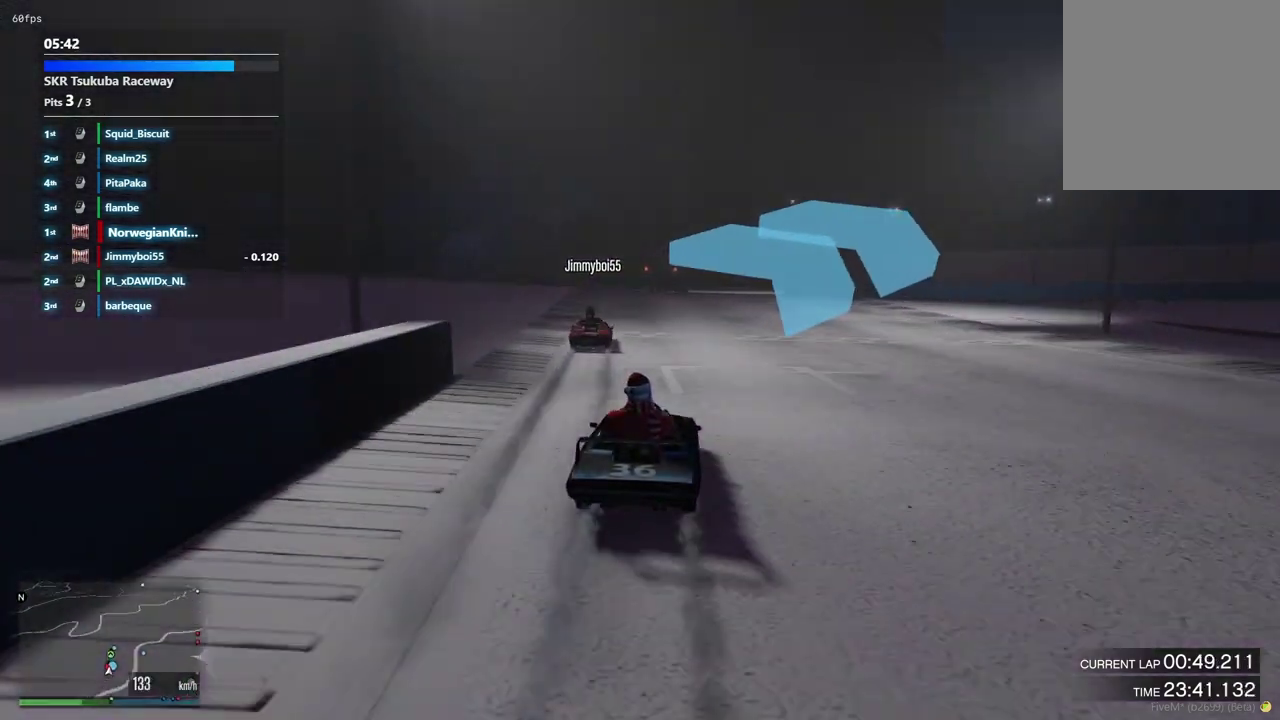
{"dt_ms": 300, "buttons": [], "left_stick": "center", "right_stick": "center", "events": []}
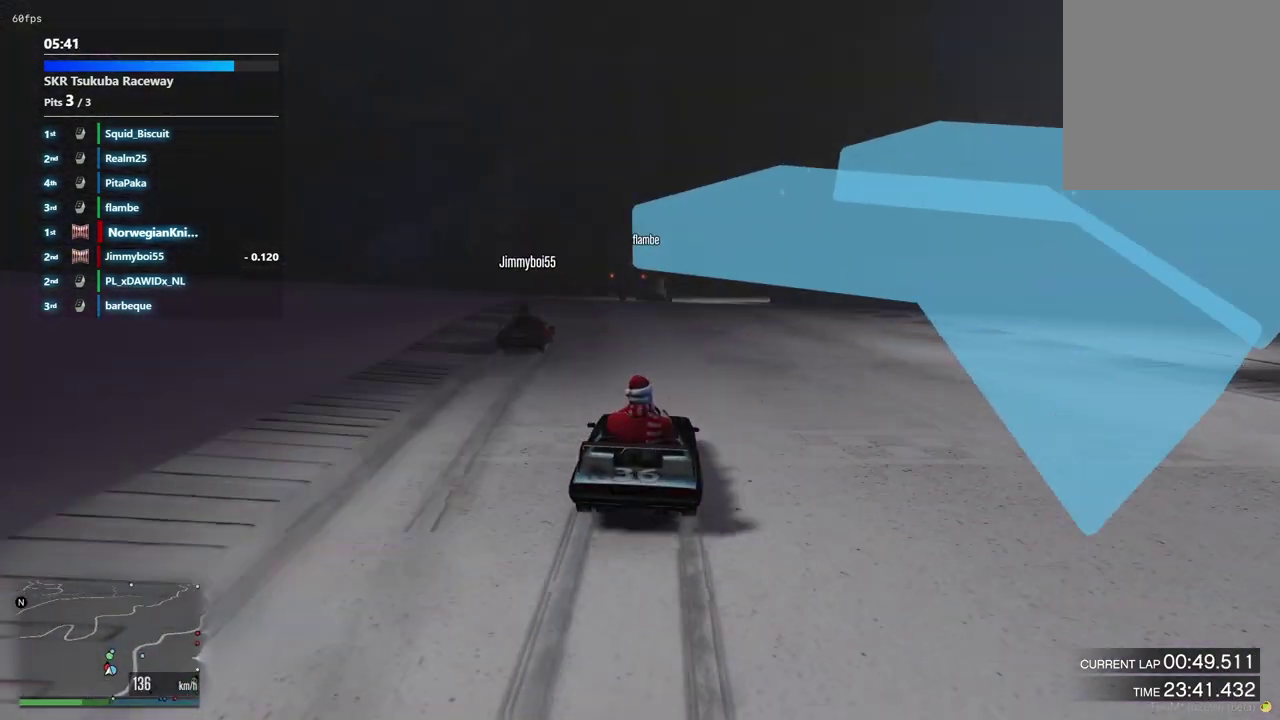
{"dt_ms": 700, "buttons": ["L2"], "left_stick": "down-right", "right_stick": "center", "events": [[267, "left_stick", "down-right"], [333, "left_stick", "up-left"], [400, "left_stick", "center"], [500, "L2", "down"], [633, "left_stick", "down-right"]]}
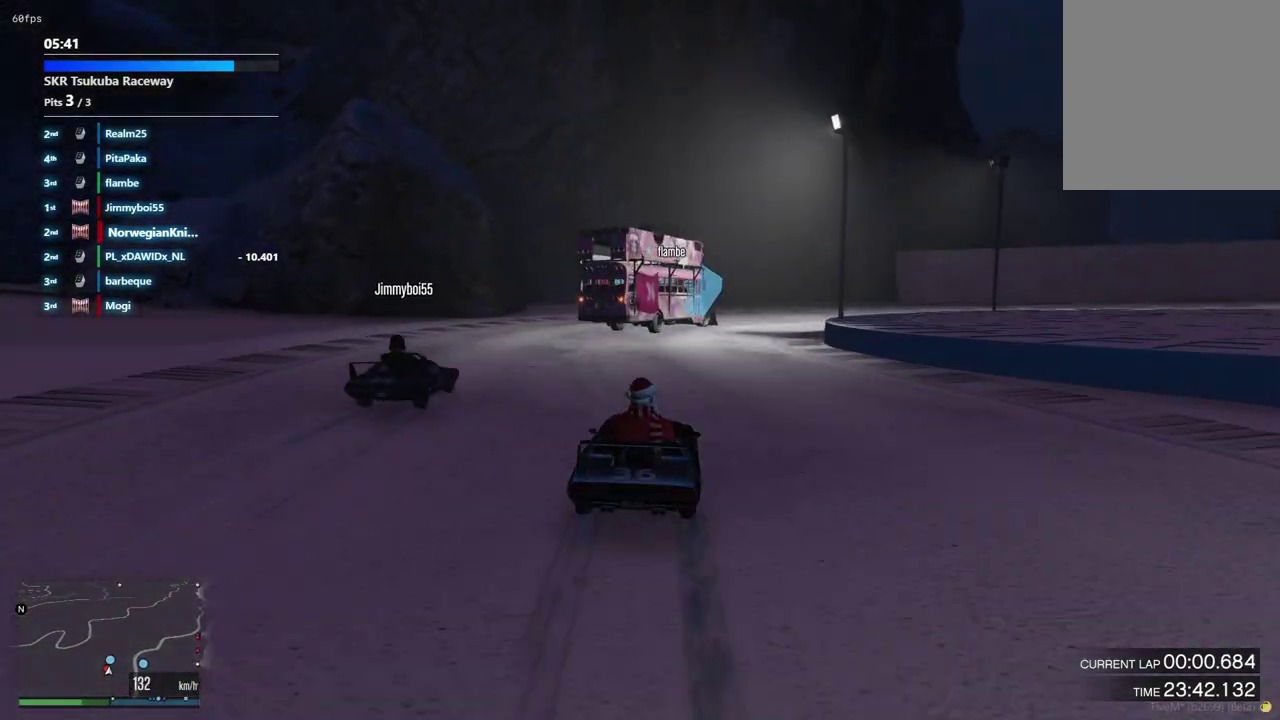
{"dt_ms": 300, "buttons": ["L2"], "left_stick": "down-right", "right_stick": "center"}
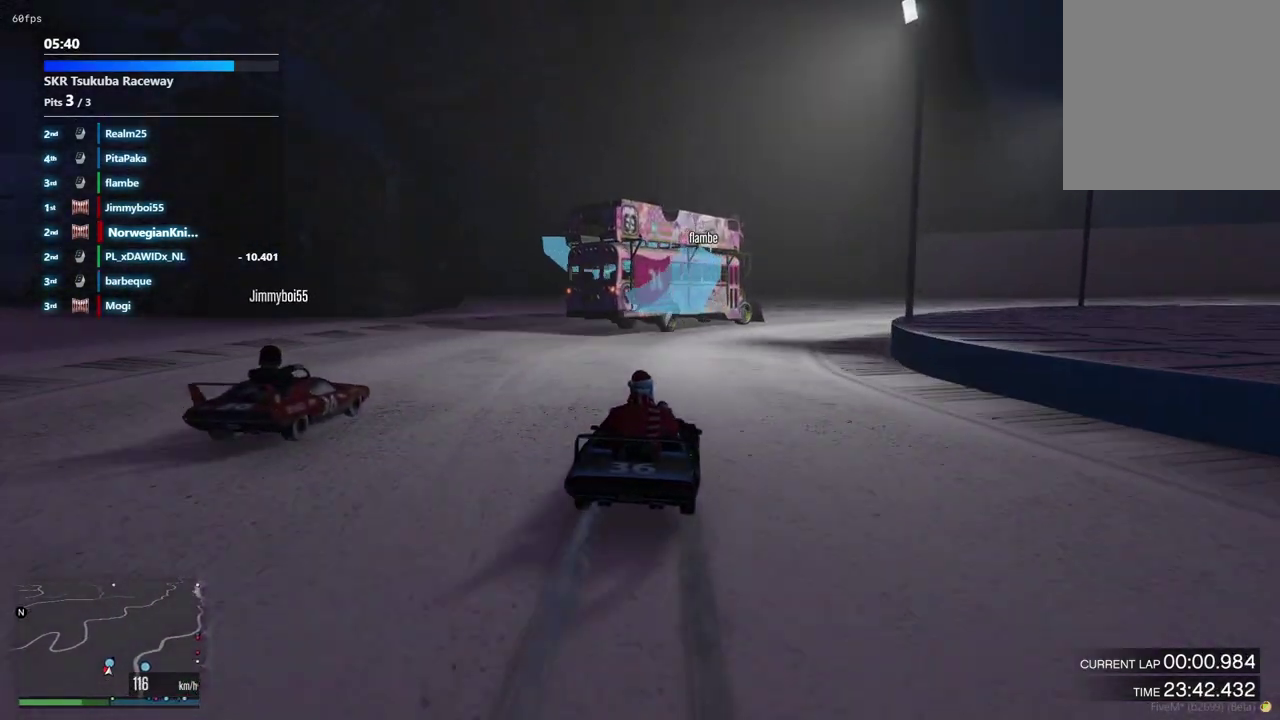
{"dt_ms": 500, "buttons": ["L2"], "left_stick": "down-right", "right_stick": "center"}
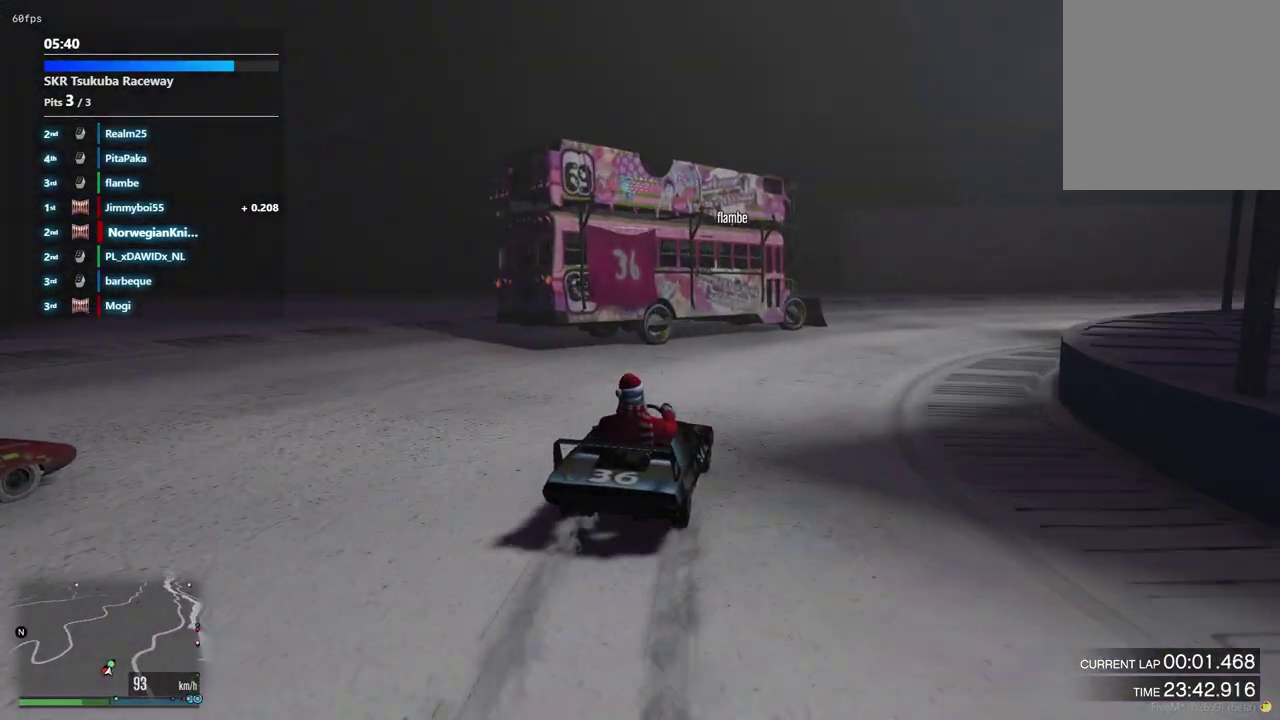
{"dt_ms": 500, "buttons": ["L2"], "left_stick": "down-right", "right_stick": "center"}
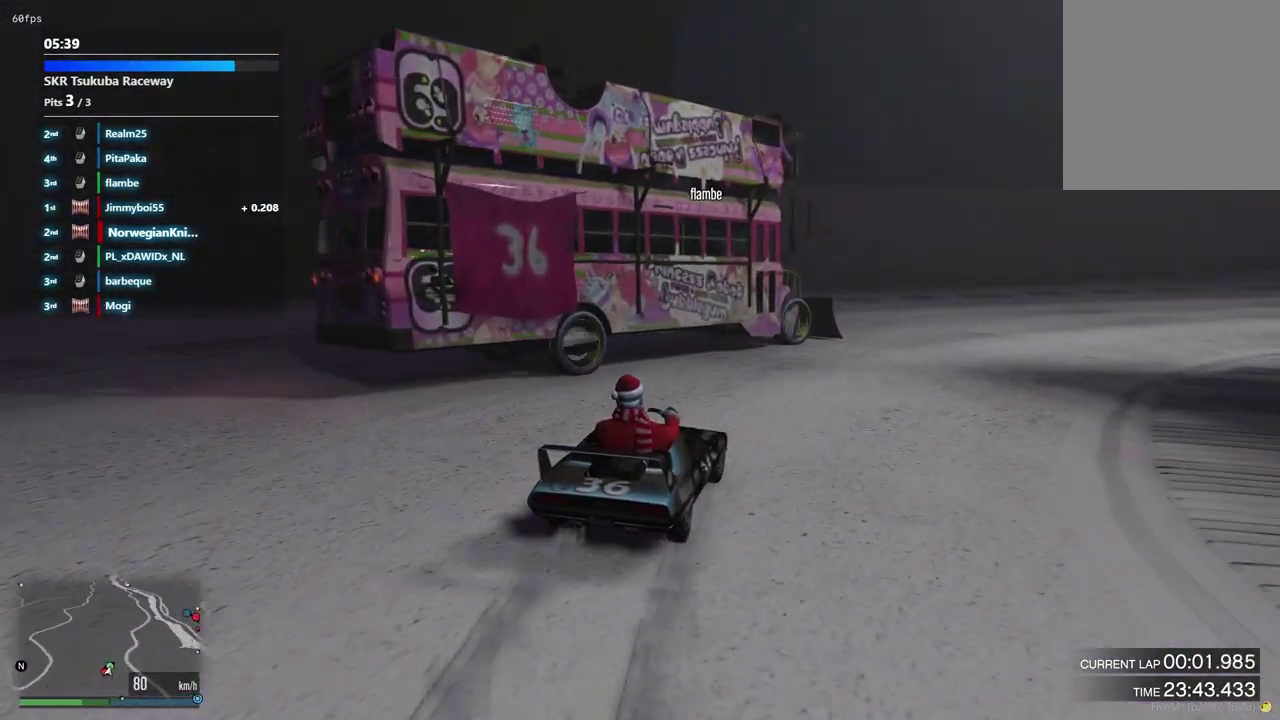
{"dt_ms": 700, "buttons": [], "left_stick": "down-right", "right_stick": "center", "events": [[167, "L2", "up"]]}
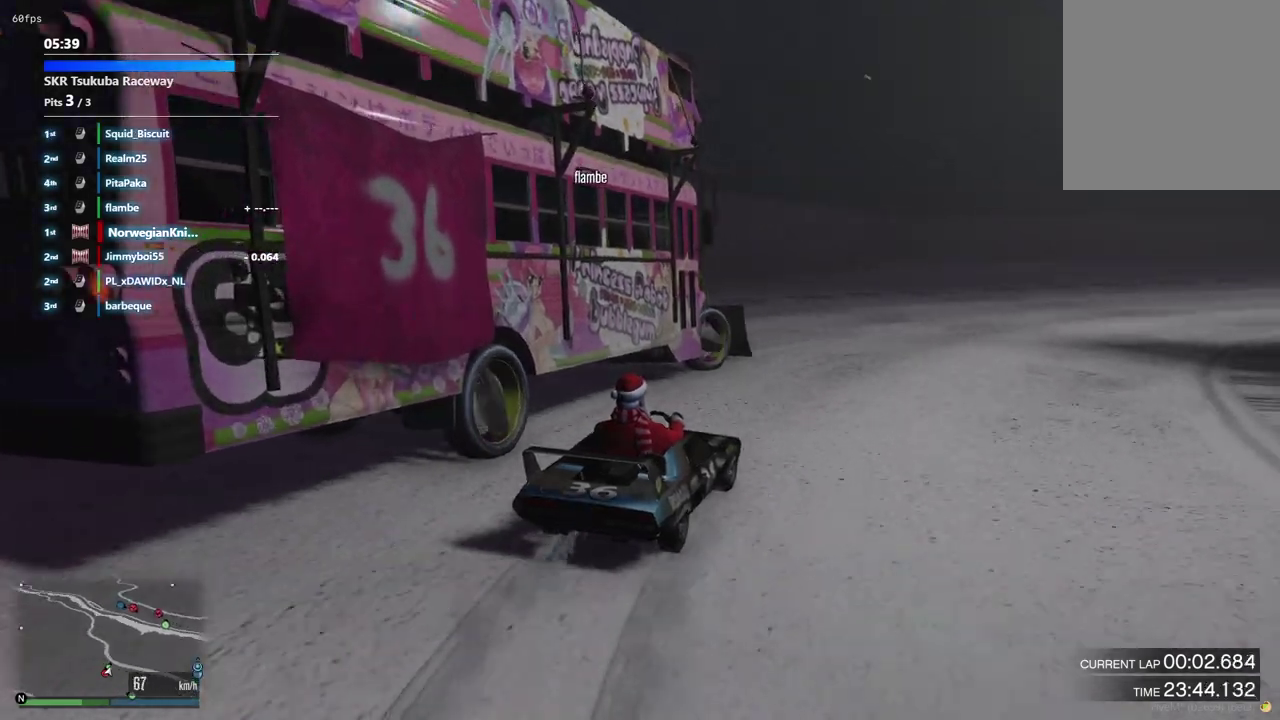
{"dt_ms": 300, "buttons": [], "left_stick": "down-right", "right_stick": "center", "events": [[33, "left_stick", "center"], [300, "left_stick", "down-right"]]}
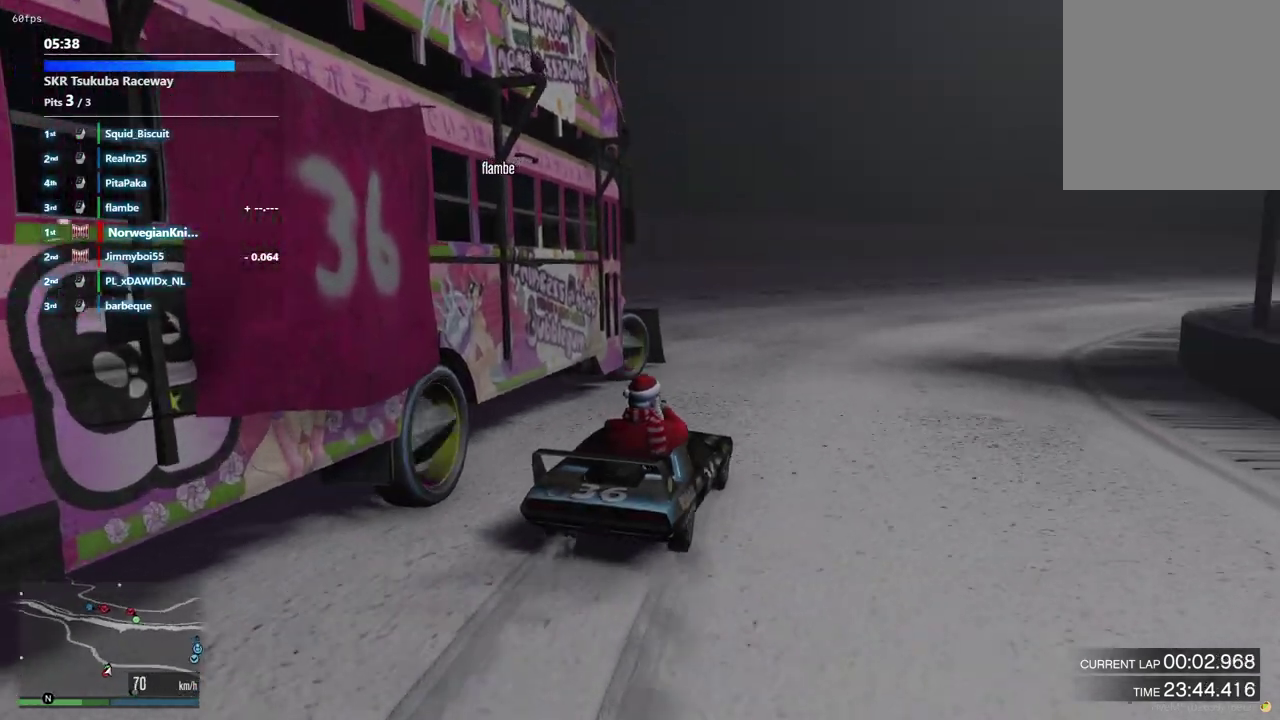
{"dt_ms": 500, "buttons": [], "left_stick": "down-right", "right_stick": "center", "events": [[100, "left_stick", "right"], [267, "left_stick", "center"], [467, "left_stick", "down-right"]]}
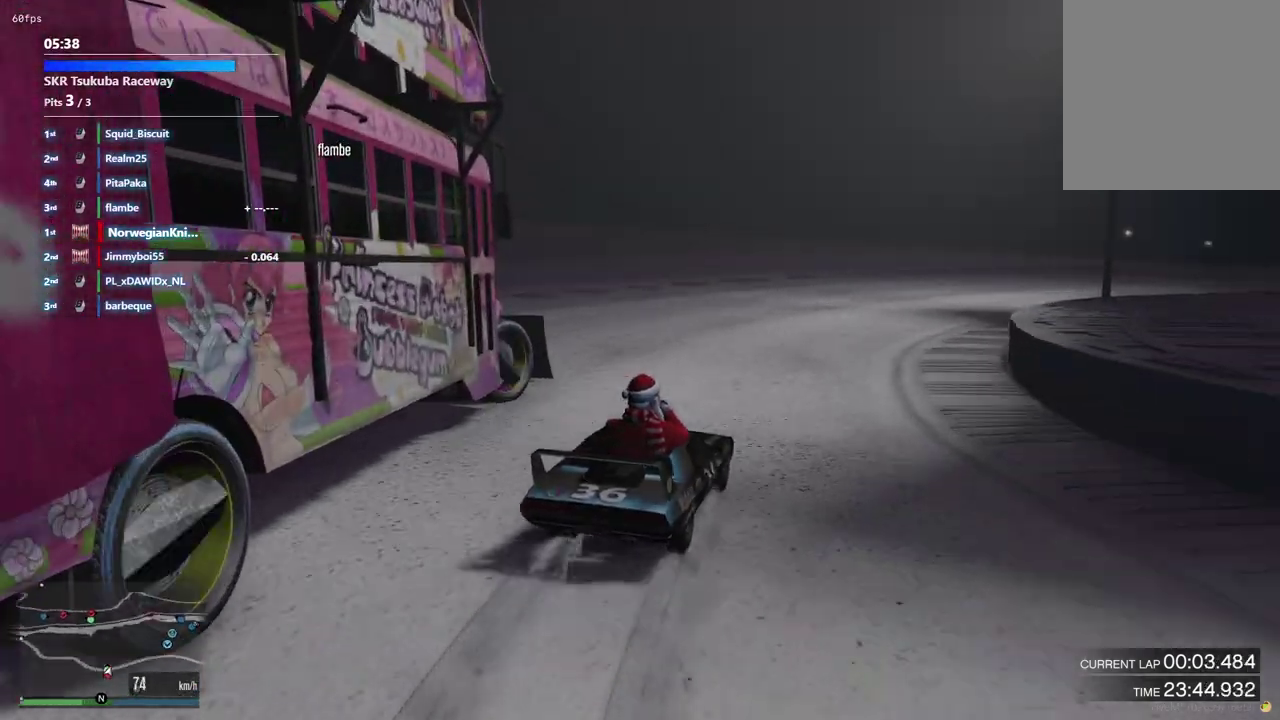
{"dt_ms": 500, "buttons": [], "left_stick": "down-right", "right_stick": "center", "events": [[100, "left_stick", "center"], [267, "left_stick", "down-right"]]}